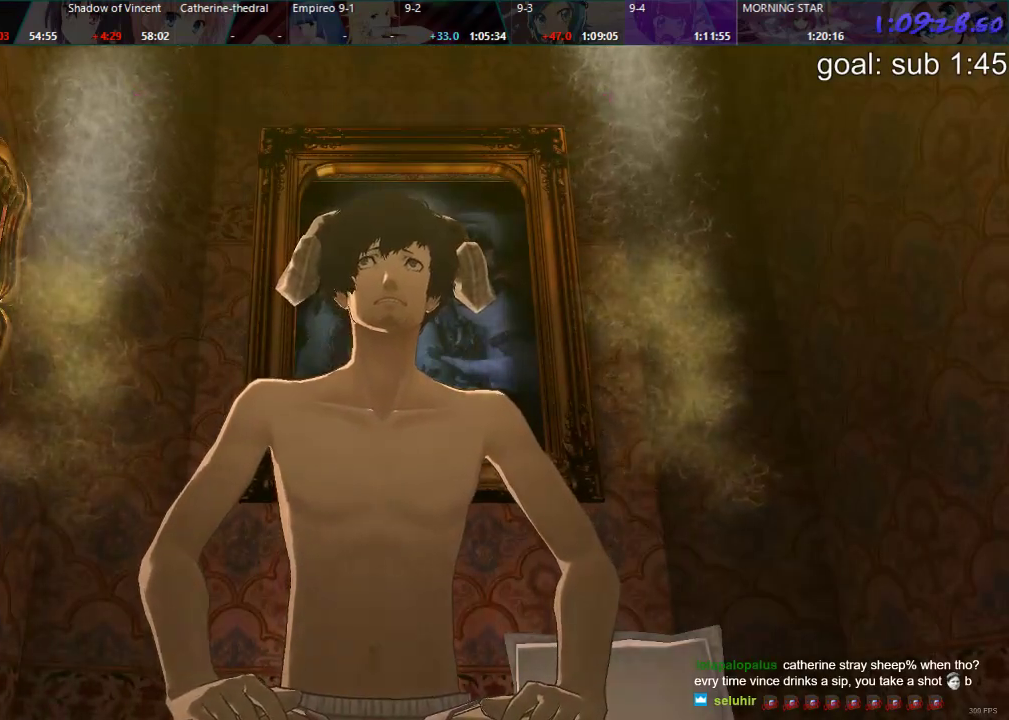
Gameplay with a controller (PlayStation layout); each line is a JSON object with the inputs held at the frame after it. "events" lists button and stick changes between this image and that frame as [ms after this image, input, new state], when the widget could be followed in between.
{"buttons": [], "left_stick": "center", "right_stick": "center", "events": [[50, "CIRCLE", "down"], [100, "CIRCLE", "up"], [167, "CIRCLE", "down"], [217, "CIRCLE", "up"], [283, "CIRCLE", "down"], [317, "CIRCLE", "up"], [433, "CROSS", "down"], [483, "CROSS", "up"]]}
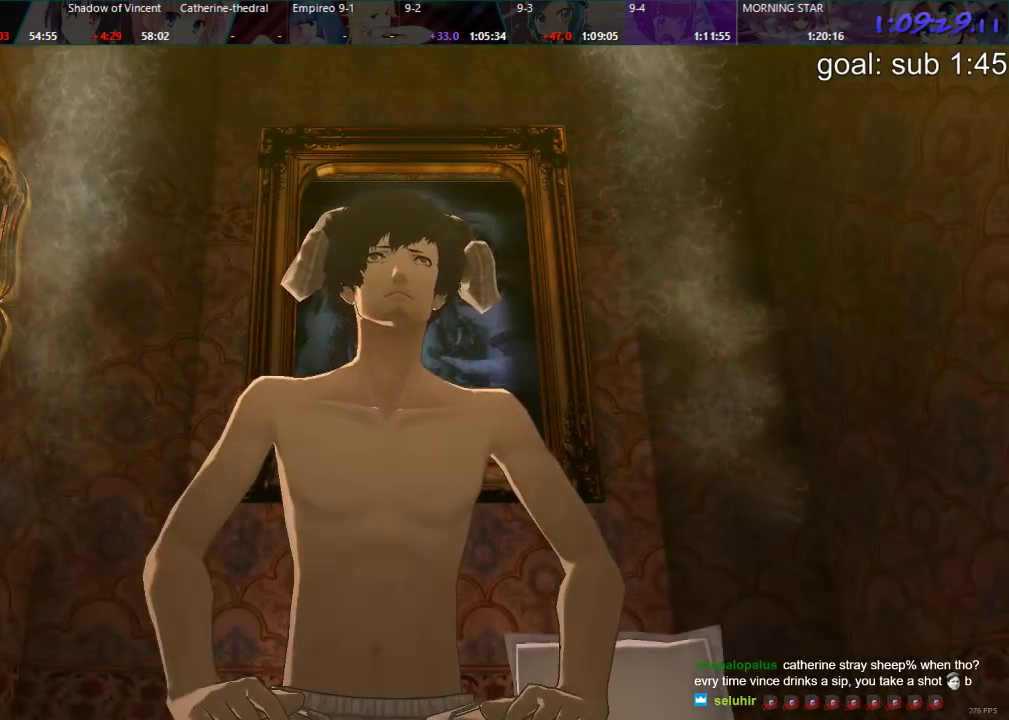
{"buttons": ["CROSS"], "left_stick": "center", "right_stick": "center", "events": [[33, "CROSS", "down"], [83, "CROSS", "up"], [133, "CROSS", "down"], [183, "CROSS", "up"], [267, "CROSS", "down"], [317, "CROSS", "up"], [367, "CROSS", "down"], [417, "CROSS", "up"], [483, "CROSS", "down"]]}
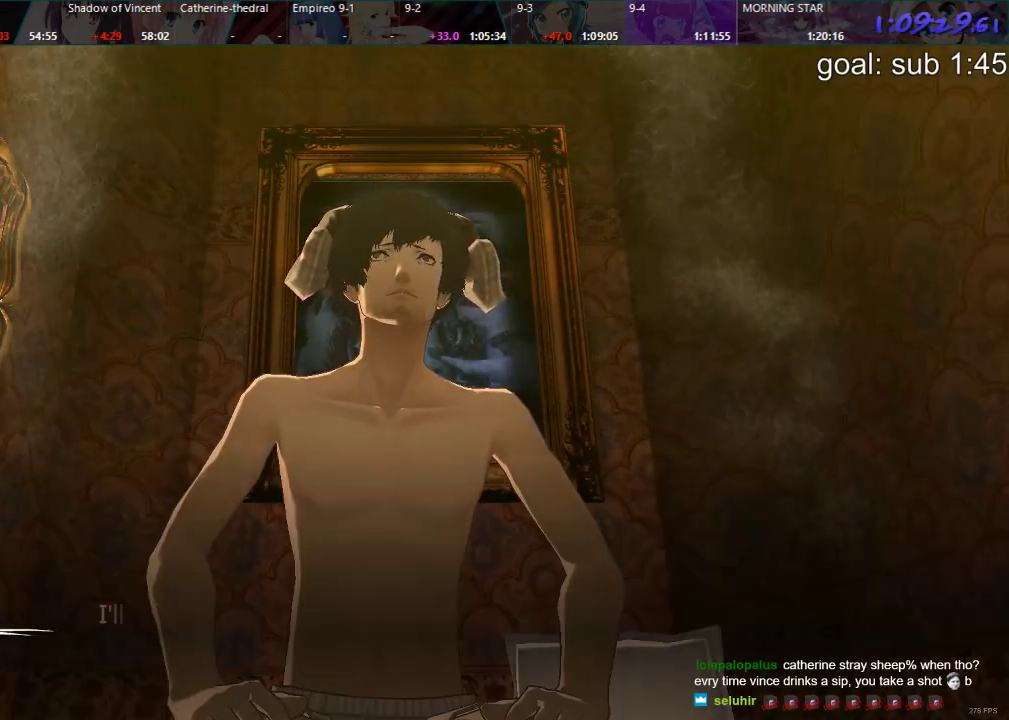
{"buttons": ["CROSS"], "left_stick": "center", "right_stick": "center", "events": [[33, "CROSS", "up"], [100, "CROSS", "down"], [150, "CROSS", "up"], [233, "CROSS", "down"], [283, "CROSS", "up"], [350, "CROSS", "down"], [400, "CROSS", "up"], [467, "CROSS", "down"]]}
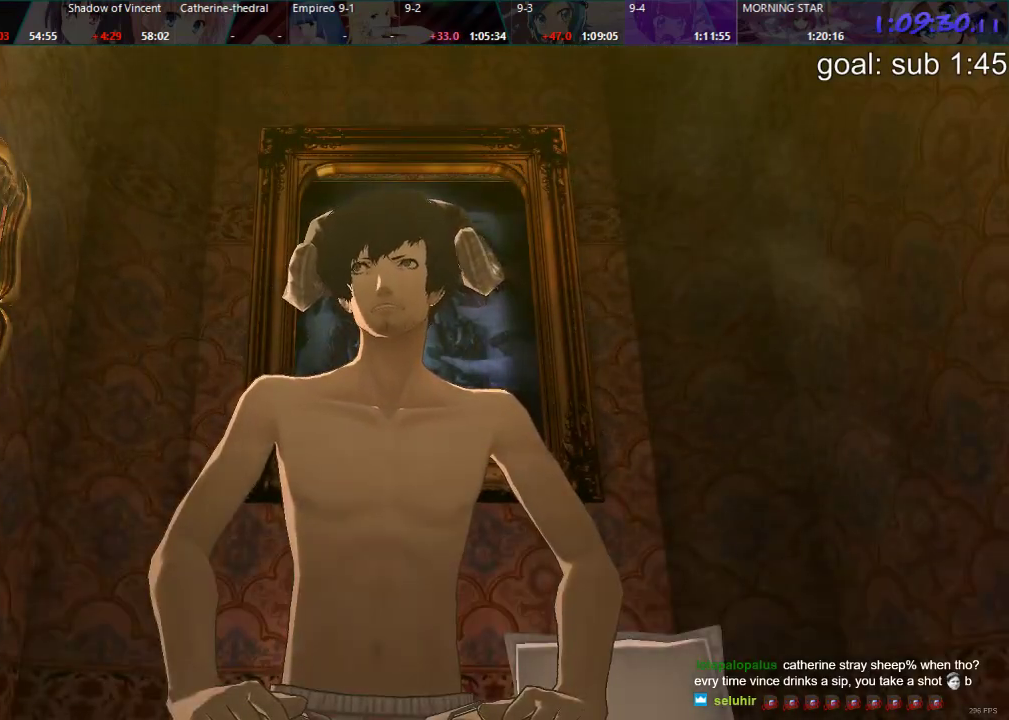
{"buttons": ["L1"], "left_stick": "center", "right_stick": "center", "events": [[17, "CROSS", "up"], [83, "CROSS", "down"], [133, "CROSS", "up"], [200, "CROSS", "down"], [250, "CROSS", "up"], [400, "L1", "down"]]}
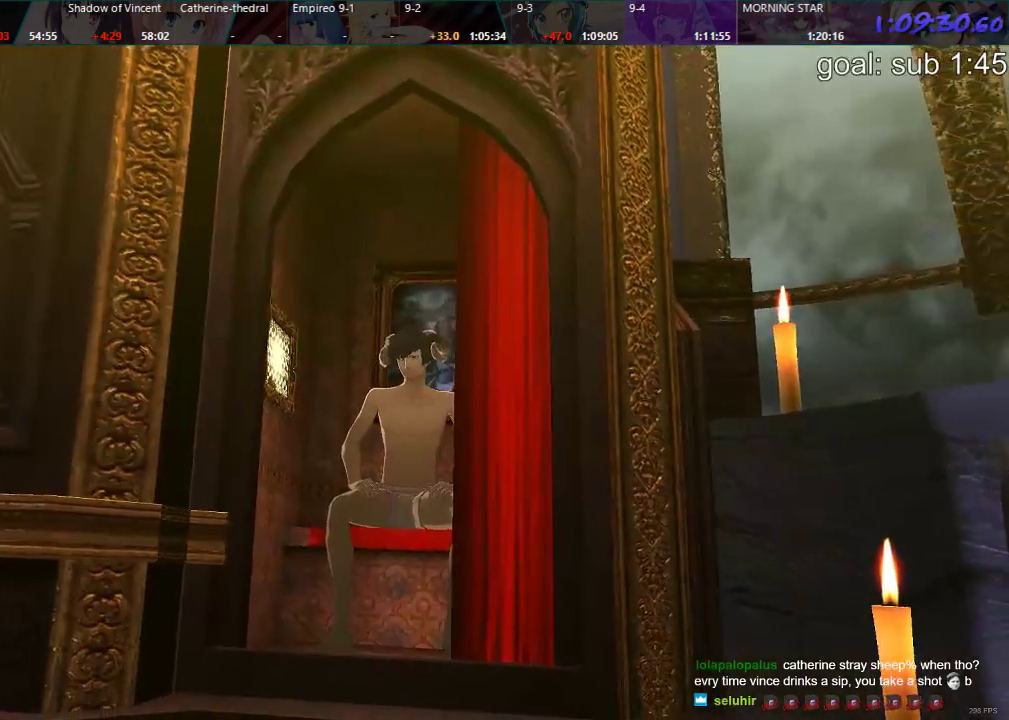
{"buttons": [], "left_stick": "center", "right_stick": "center", "events": [[33, "L1", "up"]]}
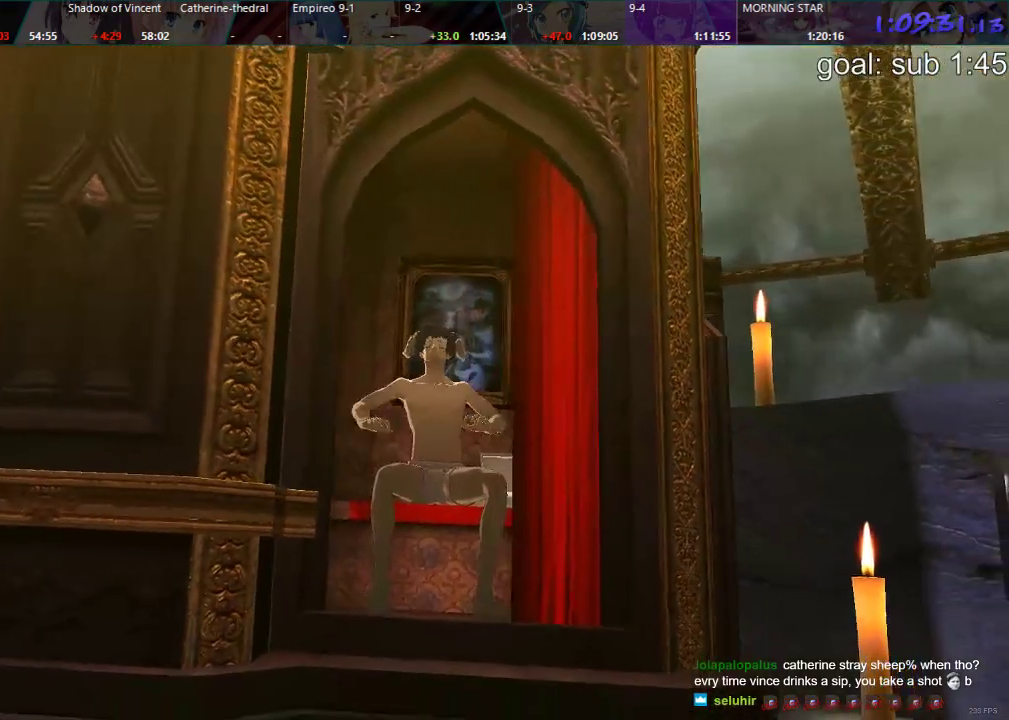
{"buttons": [], "left_stick": "center", "right_stick": "center", "events": []}
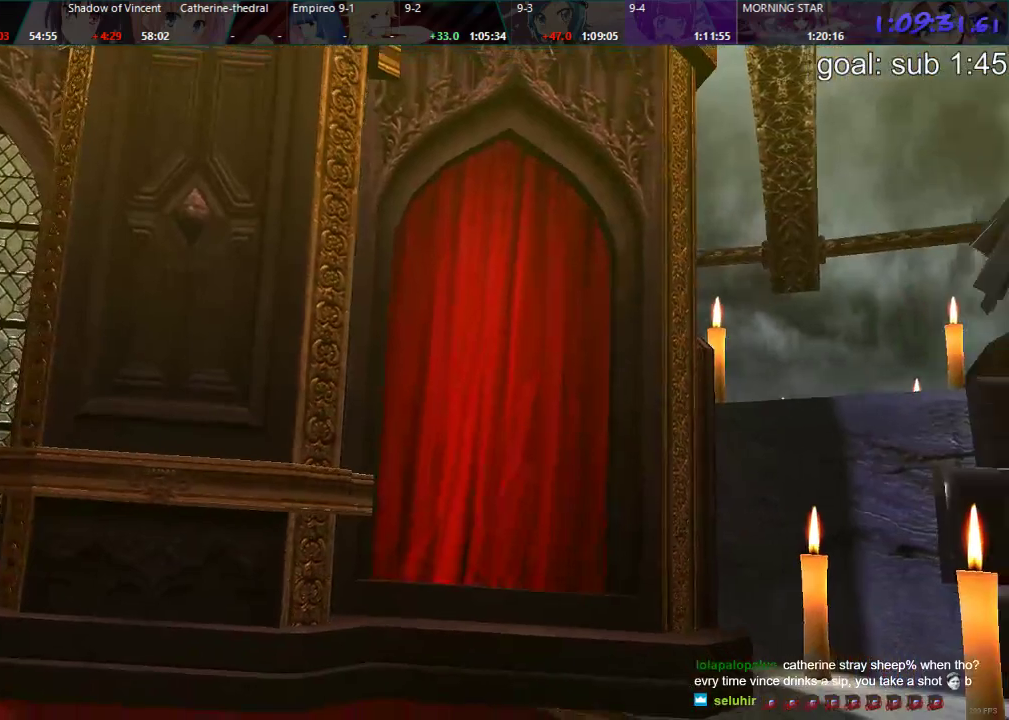
{"buttons": [], "left_stick": "center", "right_stick": "center", "events": []}
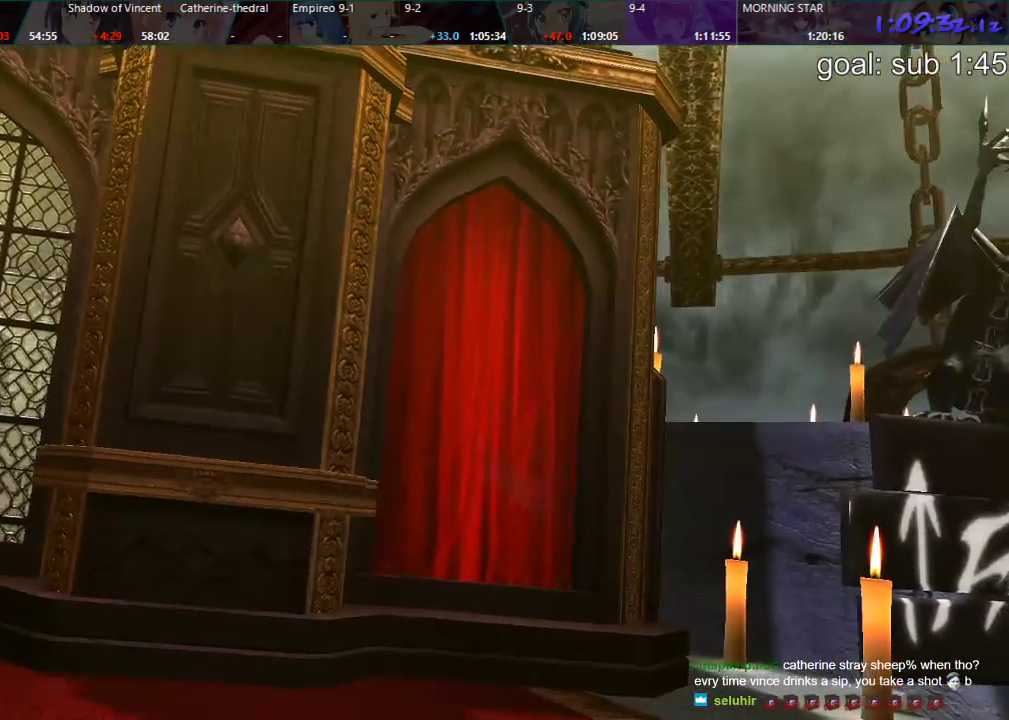
{"buttons": [], "left_stick": "center", "right_stick": "center", "events": []}
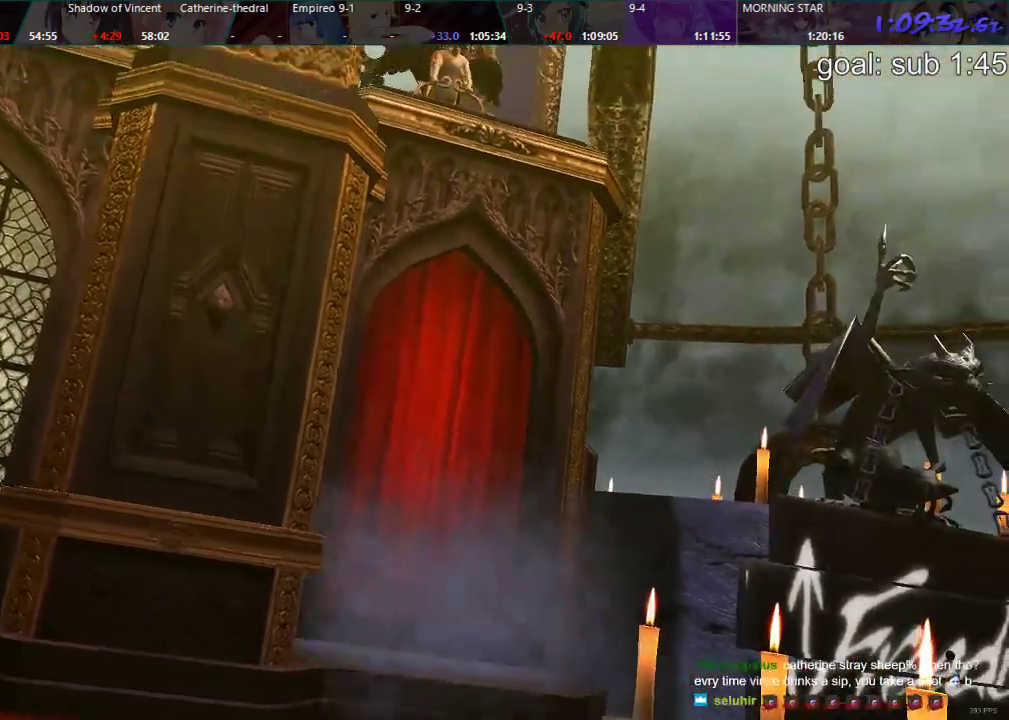
{"buttons": [], "left_stick": "center", "right_stick": "center", "events": []}
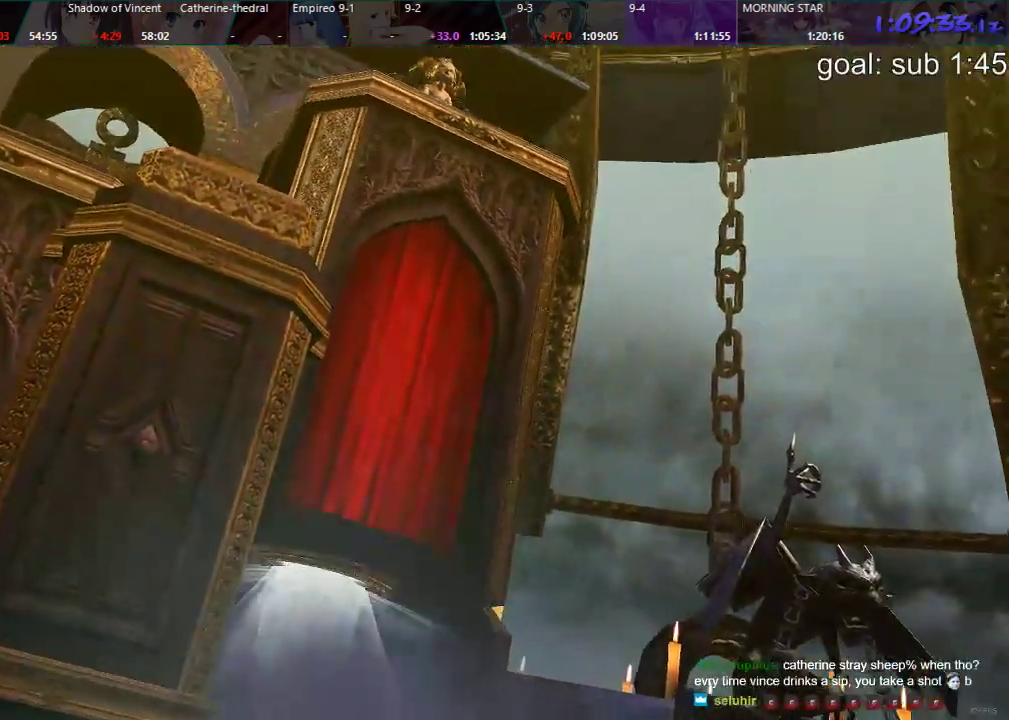
{"buttons": ["R2"], "left_stick": "center", "right_stick": "center", "events": [[417, "R2", "down"], [467, "R2", "up"], [483, "R2", "down"]]}
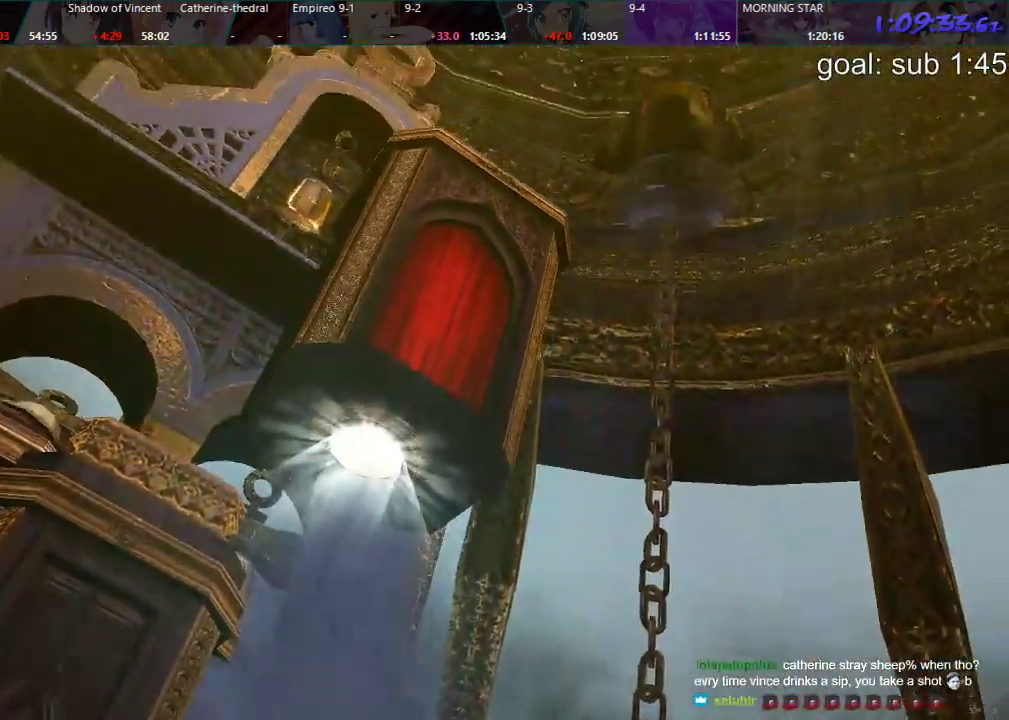
{"buttons": [], "left_stick": "center", "right_stick": "center", "events": [[17, "R2", "up"], [383, "R2", "down"], [417, "R2", "up"], [433, "R2", "down"], [500, "R2", "up"]]}
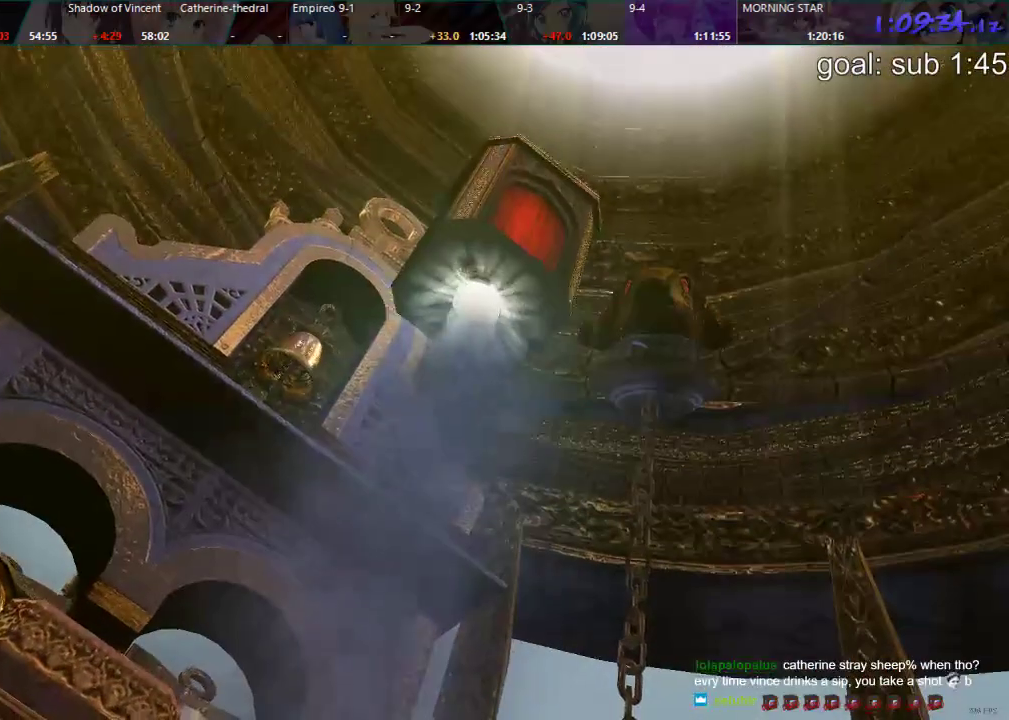
{"buttons": [], "left_stick": "center", "right_stick": "center", "events": [[333, "R2", "down"], [367, "R2", "up"]]}
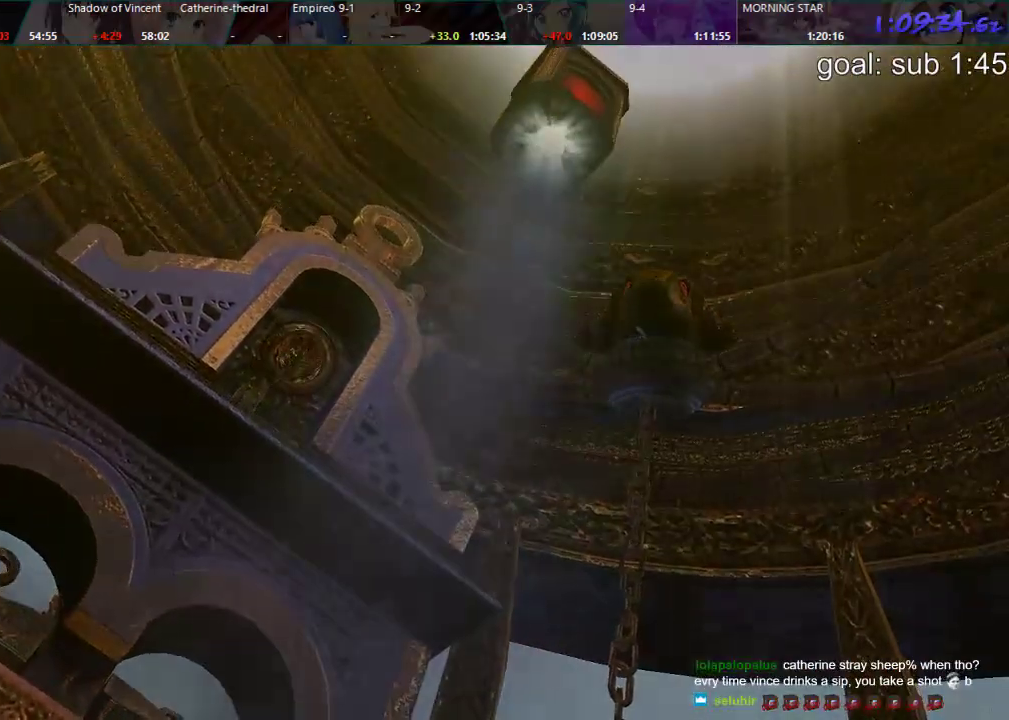
{"buttons": [], "left_stick": "center", "right_stick": "center", "events": [[283, "R2", "down"], [317, "R2", "up"]]}
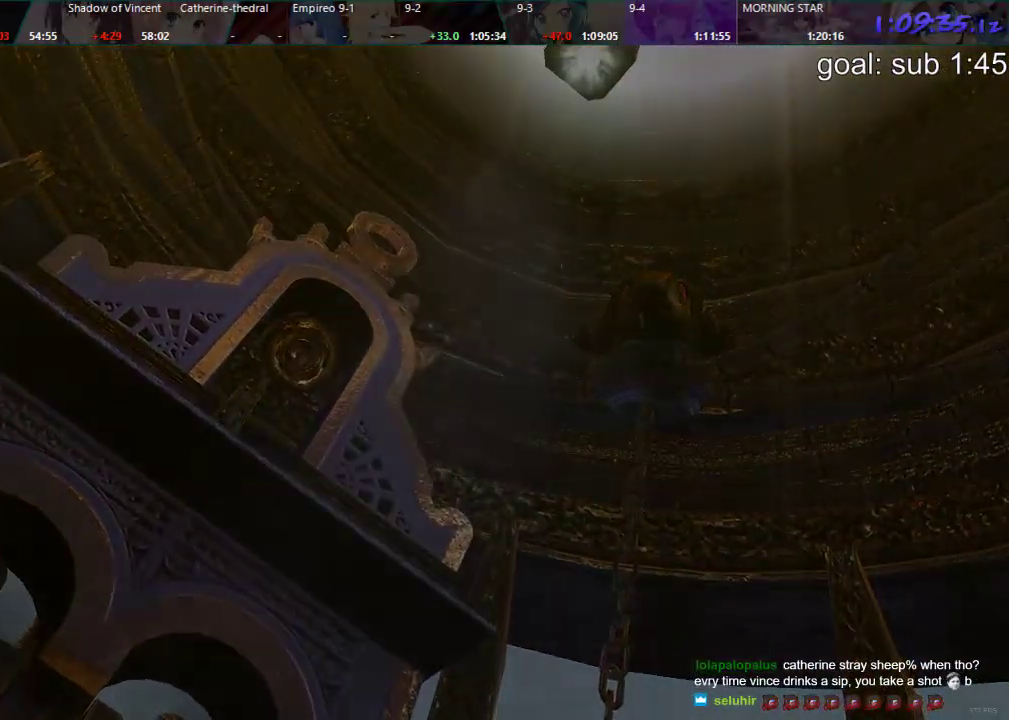
{"buttons": [], "left_stick": "center", "right_stick": "center", "events": [[200, "R2", "down"], [267, "R2", "up"]]}
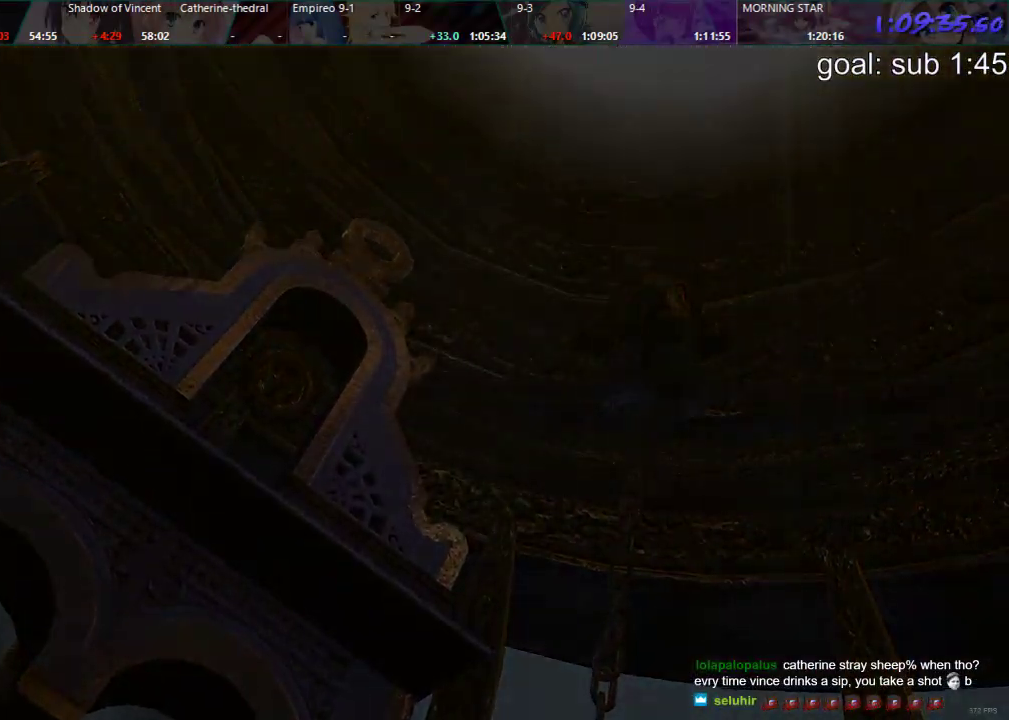
{"buttons": [], "left_stick": "center", "right_stick": "center", "events": []}
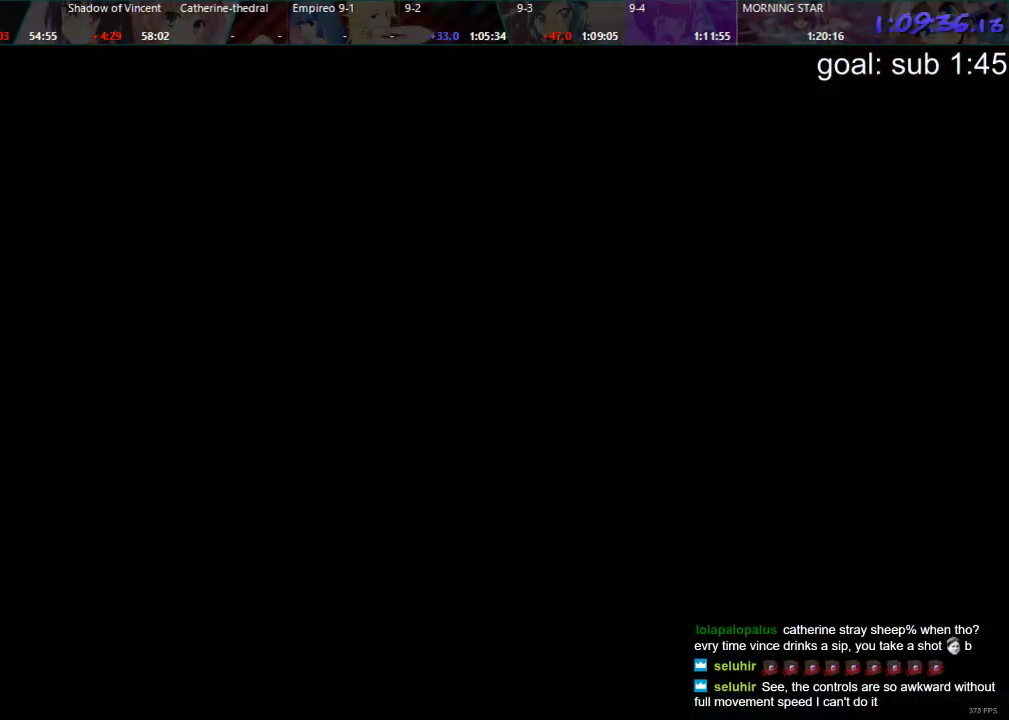
{"buttons": [], "left_stick": "center", "right_stick": "center", "events": []}
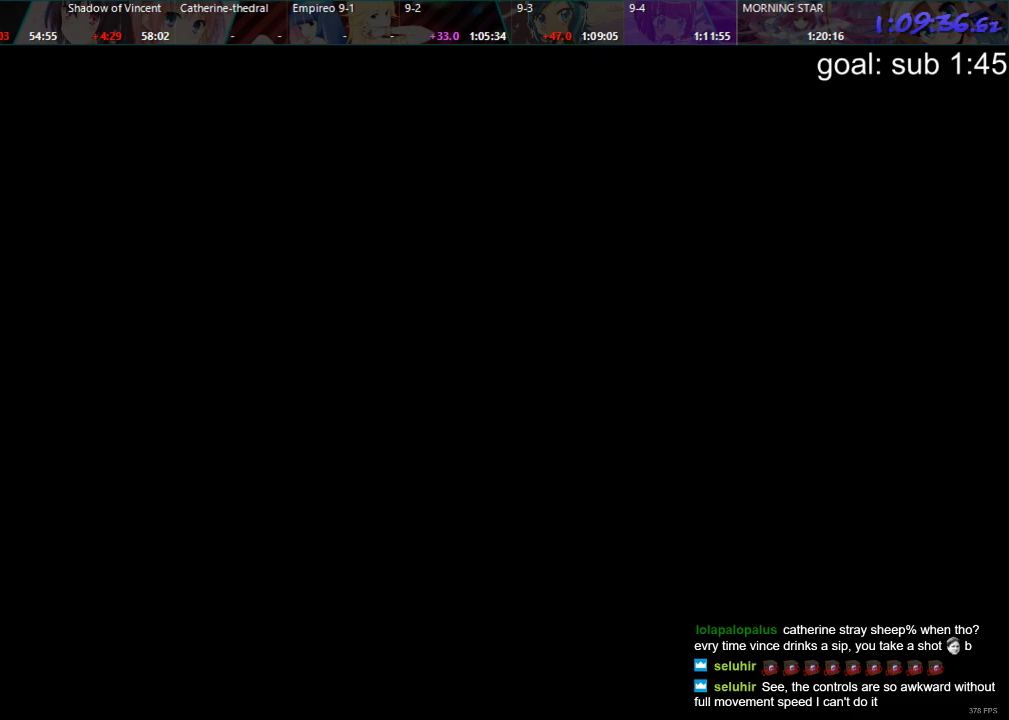
{"buttons": [], "left_stick": "center", "right_stick": "center", "events": []}
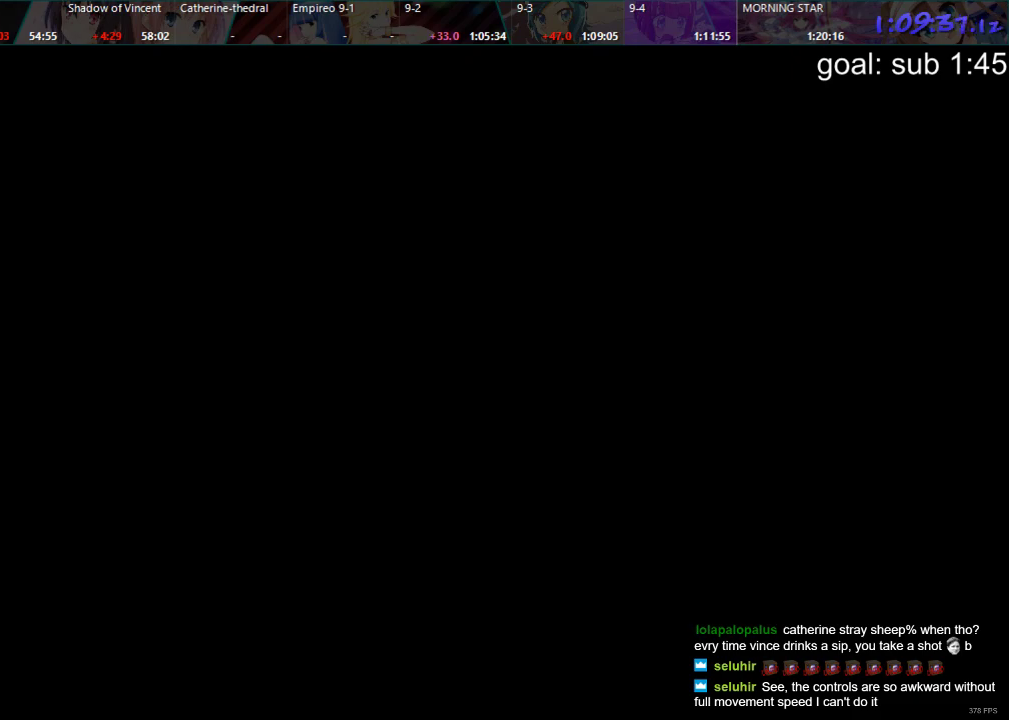
{"buttons": [], "left_stick": "center", "right_stick": "center", "events": []}
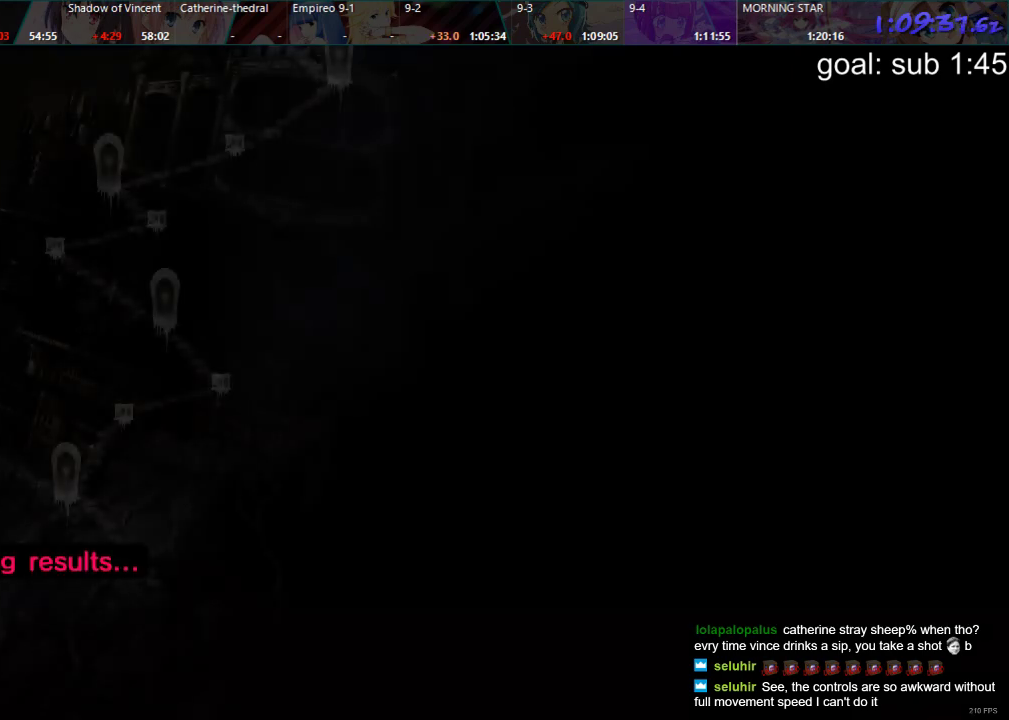
{"buttons": [], "left_stick": "center", "right_stick": "center", "events": [[317, "CROSS", "down"], [383, "CROSS", "up"], [433, "CROSS", "down"], [483, "CROSS", "up"]]}
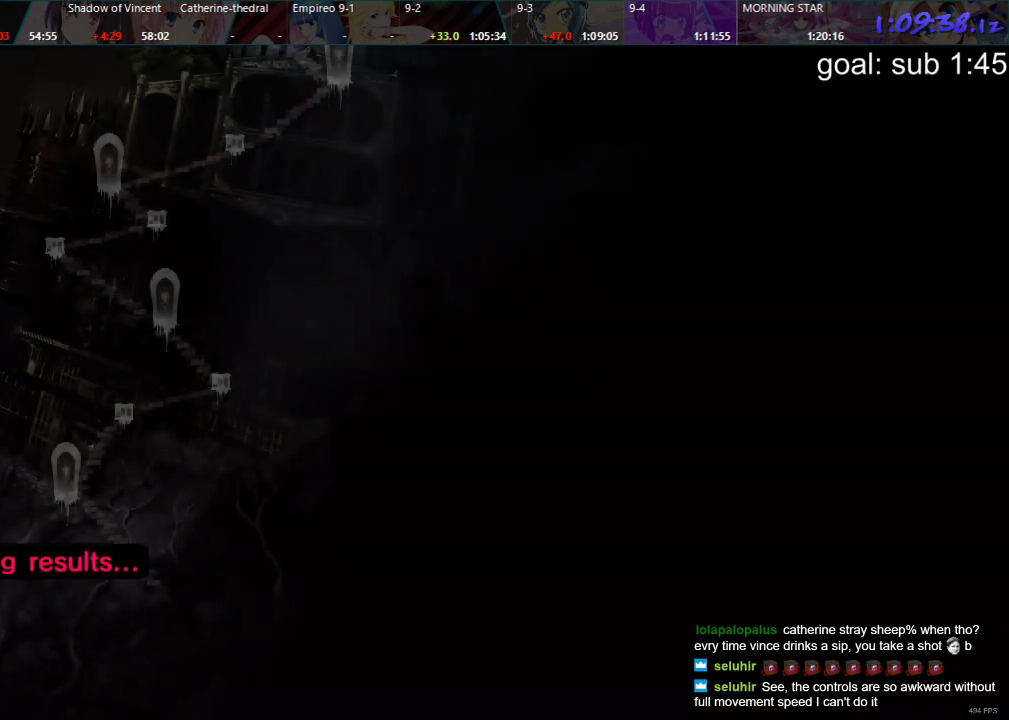
{"buttons": ["CROSS"], "left_stick": "center", "right_stick": "center", "events": [[33, "CROSS", "down"], [100, "CROSS", "up"], [150, "CROSS", "down"], [200, "CROSS", "up"], [267, "CROSS", "down"], [317, "CROSS", "up"], [383, "CROSS", "down"], [433, "CROSS", "up"], [500, "CROSS", "down"]]}
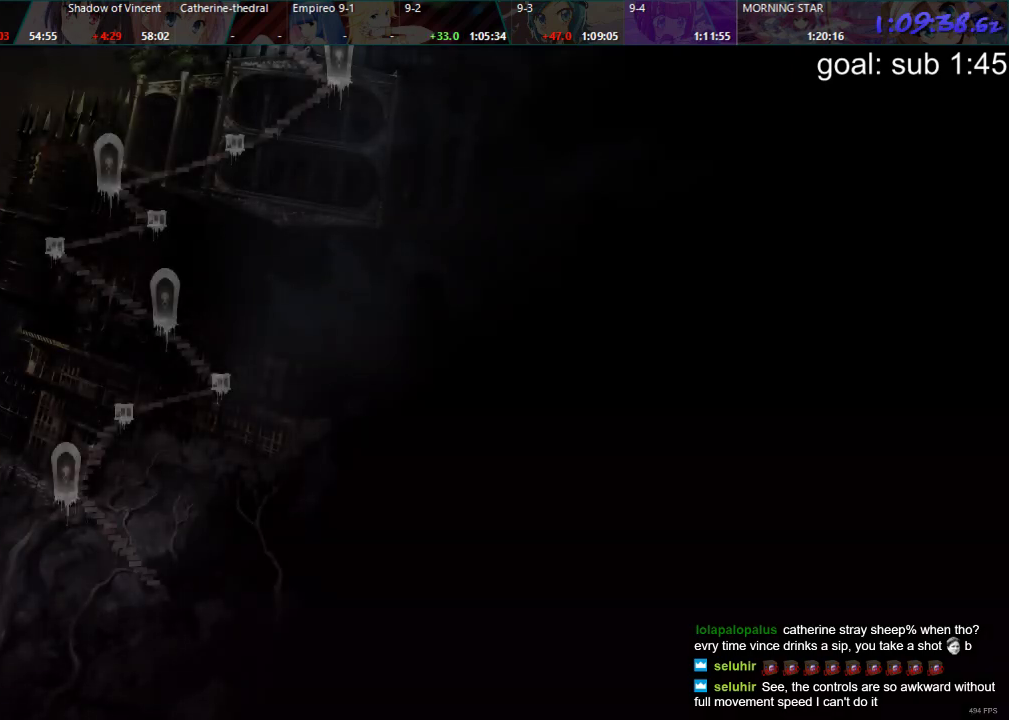
{"buttons": [], "left_stick": "center", "right_stick": "center", "events": [[50, "CROSS", "up"], [117, "CROSS", "down"], [167, "CROSS", "up"], [217, "CROSS", "down"], [283, "CROSS", "up"]]}
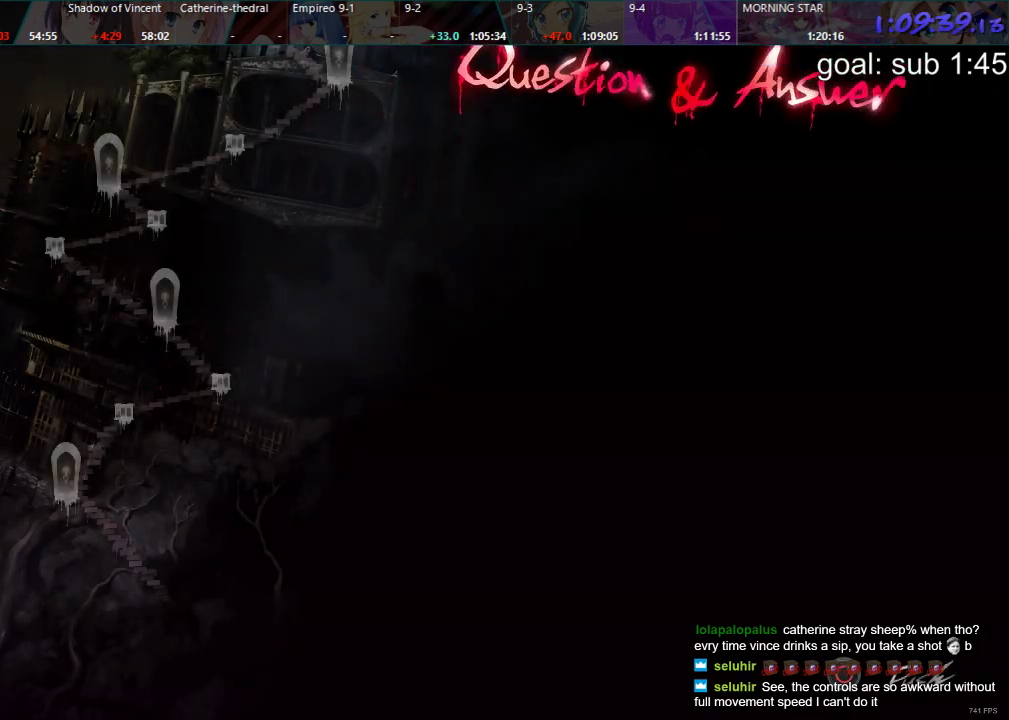
{"buttons": [], "left_stick": "center", "right_stick": "center", "events": []}
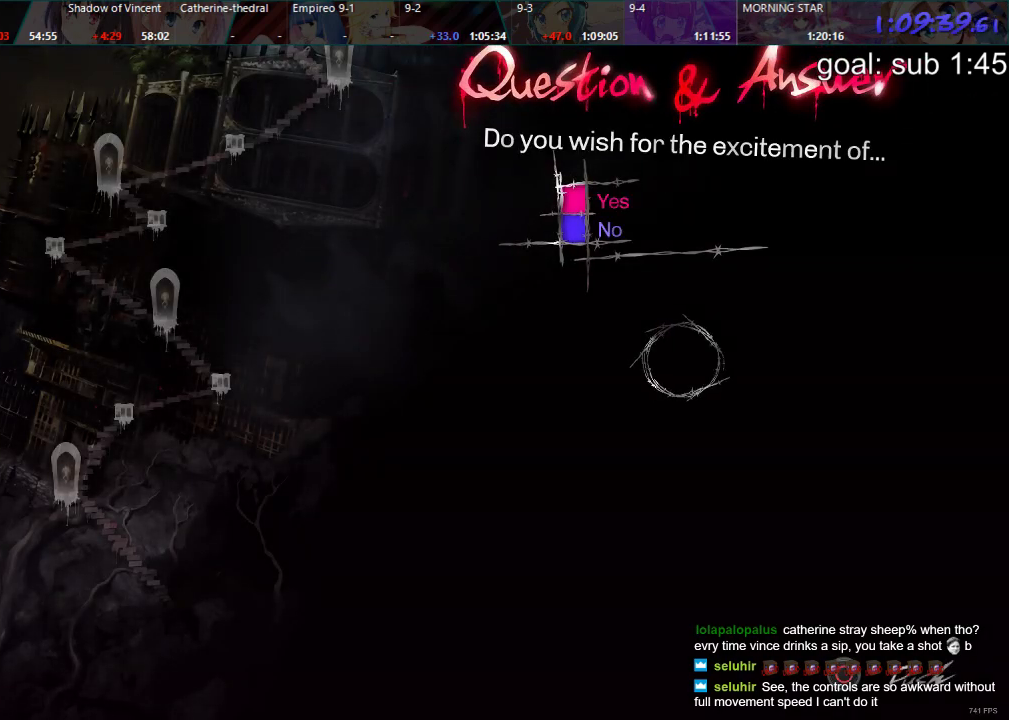
{"buttons": [], "left_stick": "center", "right_stick": "center", "events": []}
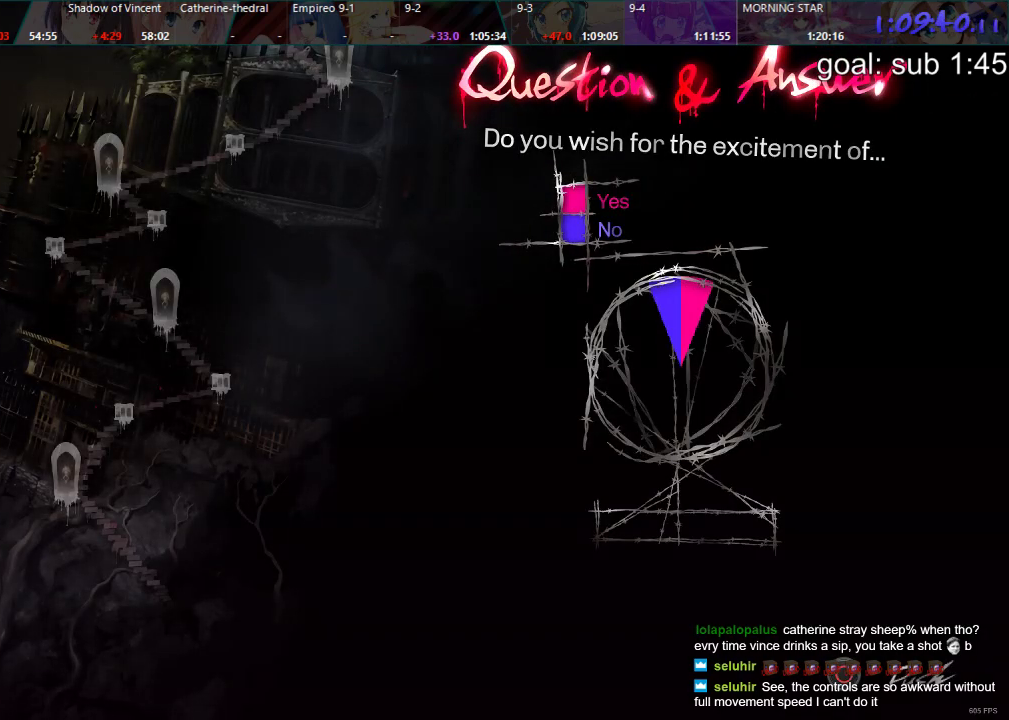
{"buttons": [], "left_stick": "center", "right_stick": "center", "events": []}
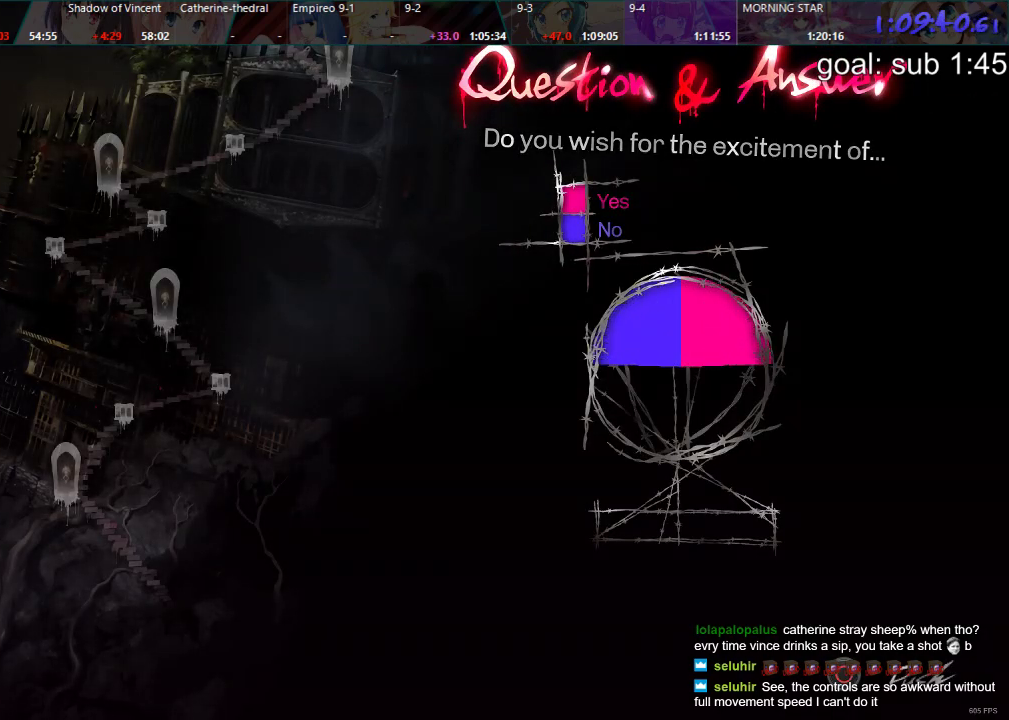
{"buttons": [], "left_stick": "center", "right_stick": "center", "events": []}
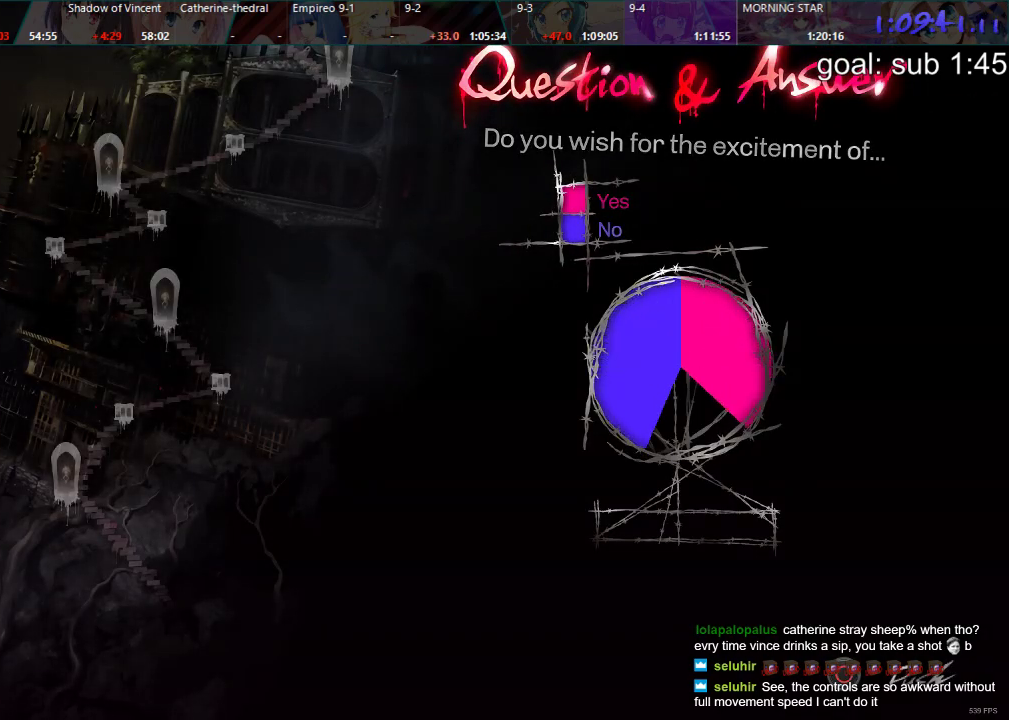
{"buttons": [], "left_stick": "center", "right_stick": "center", "events": []}
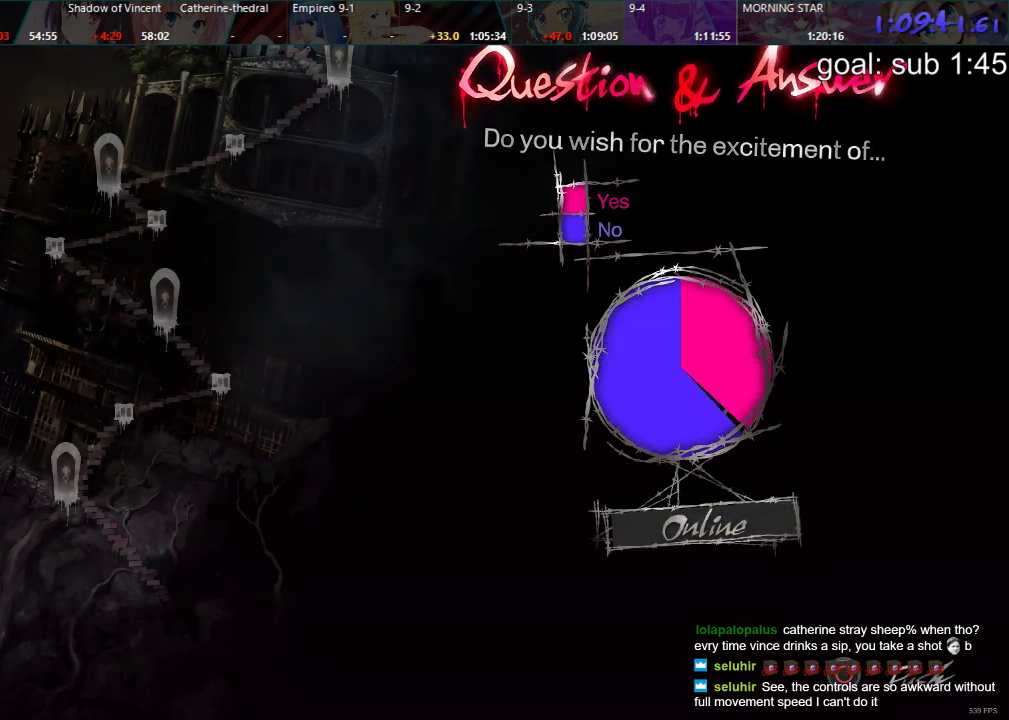
{"buttons": ["CIRCLE"], "left_stick": "center", "right_stick": "center", "events": [[400, "CIRCLE", "down"], [467, "CIRCLE", "up"], [500, "CIRCLE", "down"]]}
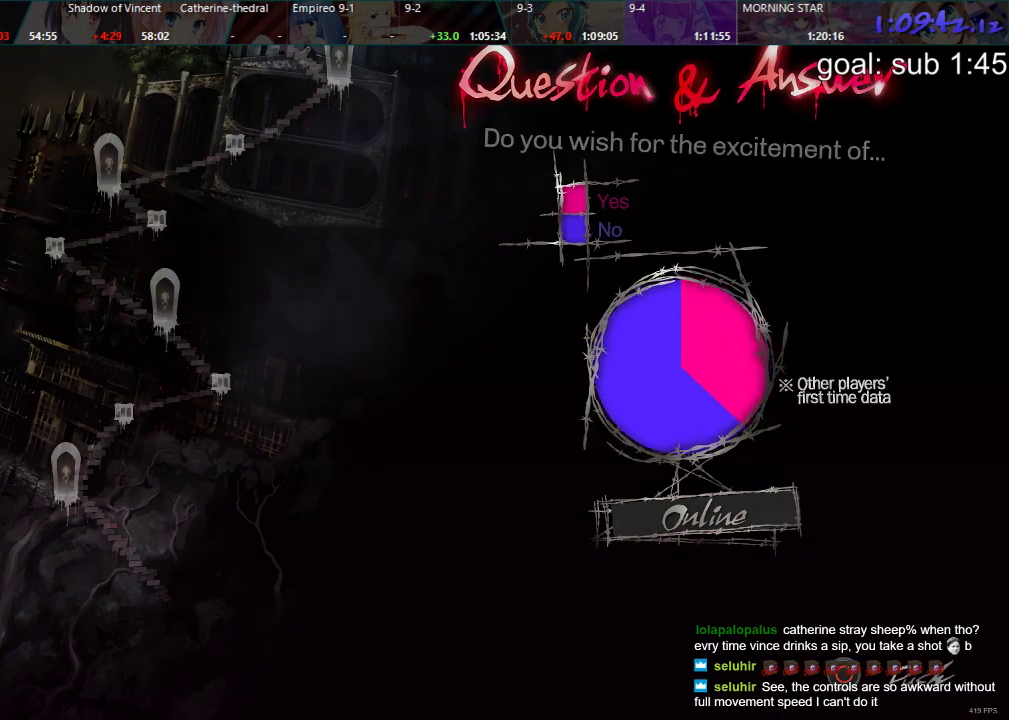
{"buttons": [], "left_stick": "center", "right_stick": "center", "events": [[67, "CIRCLE", "up"], [117, "CIRCLE", "down"], [167, "CIRCLE", "up"]]}